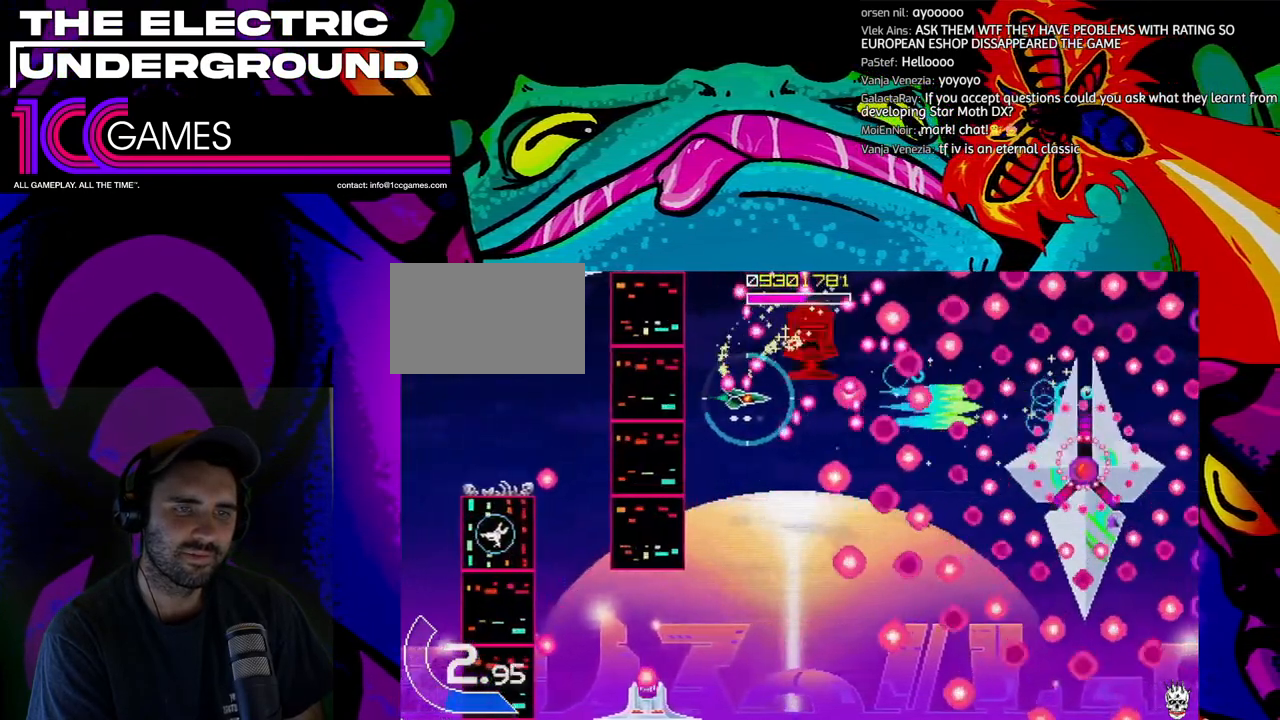
Gameplay with a controller (arcade stick); each line is a JSON object with the inputs held at the frame after it (dt_ms = milliseconds from this image to that frame). "events" lists button and stick changes between this image and that frame as [ms after this image, input, new state], when the widget could be followed in between. Not read: L3 R3.
{"dt_ms": 1000, "buttons": ["SQUARE", "TRIANGLE"], "left_stick": "down"}
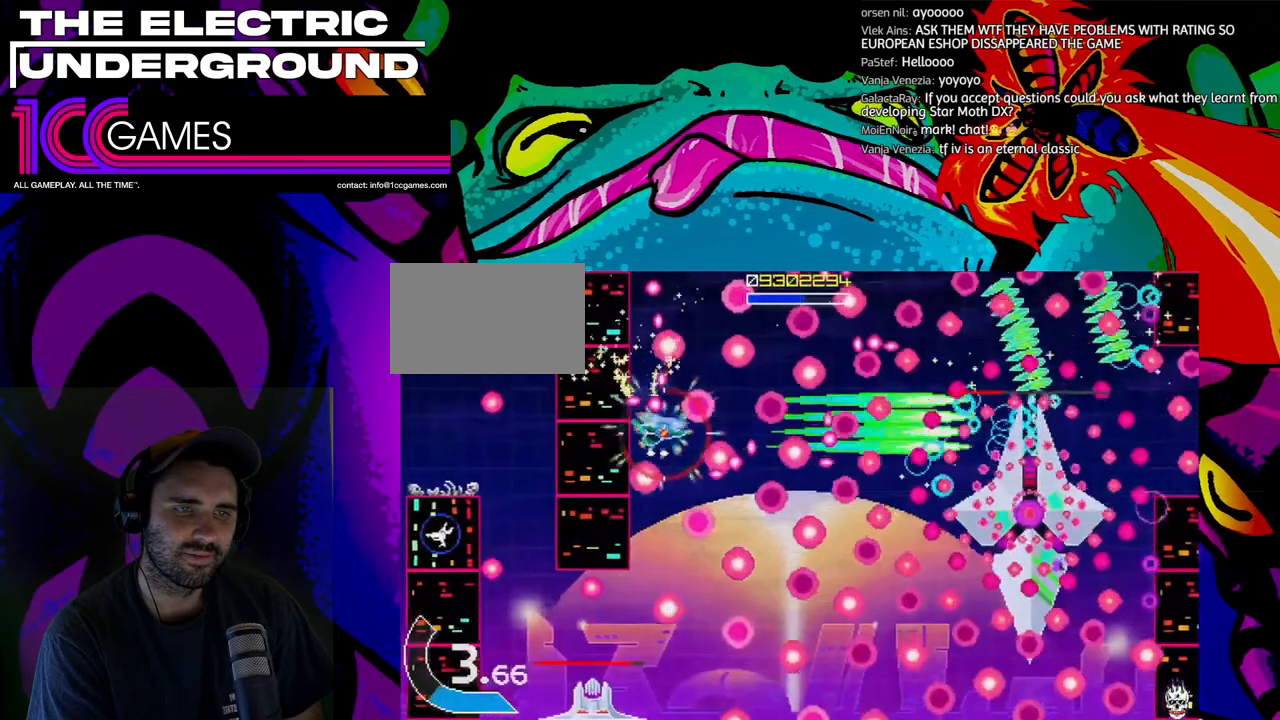
{"dt_ms": 500, "buttons": ["SQUARE", "TRIANGLE"], "left_stick": "center", "events": [[33, "left_stick", "center"], [333, "left_stick", "left"], [433, "left_stick", "center"]]}
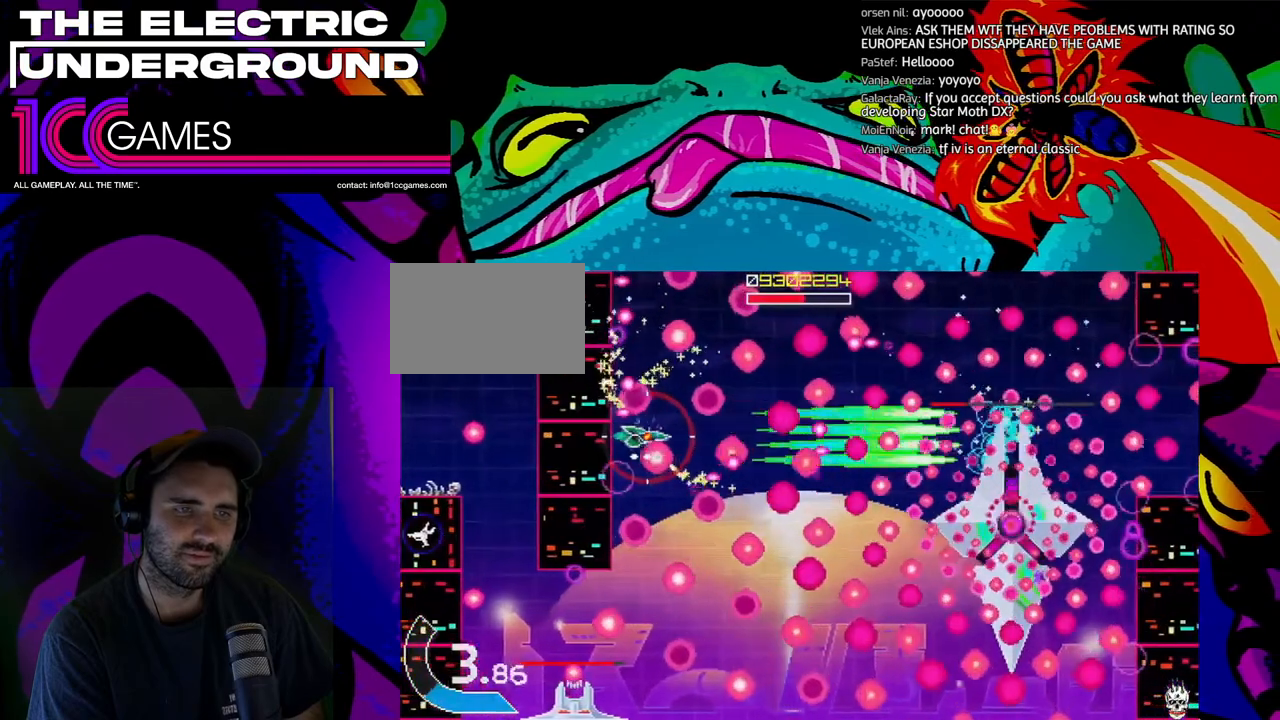
{"dt_ms": 500, "buttons": ["SQUARE", "TRIANGLE"], "left_stick": "center", "events": []}
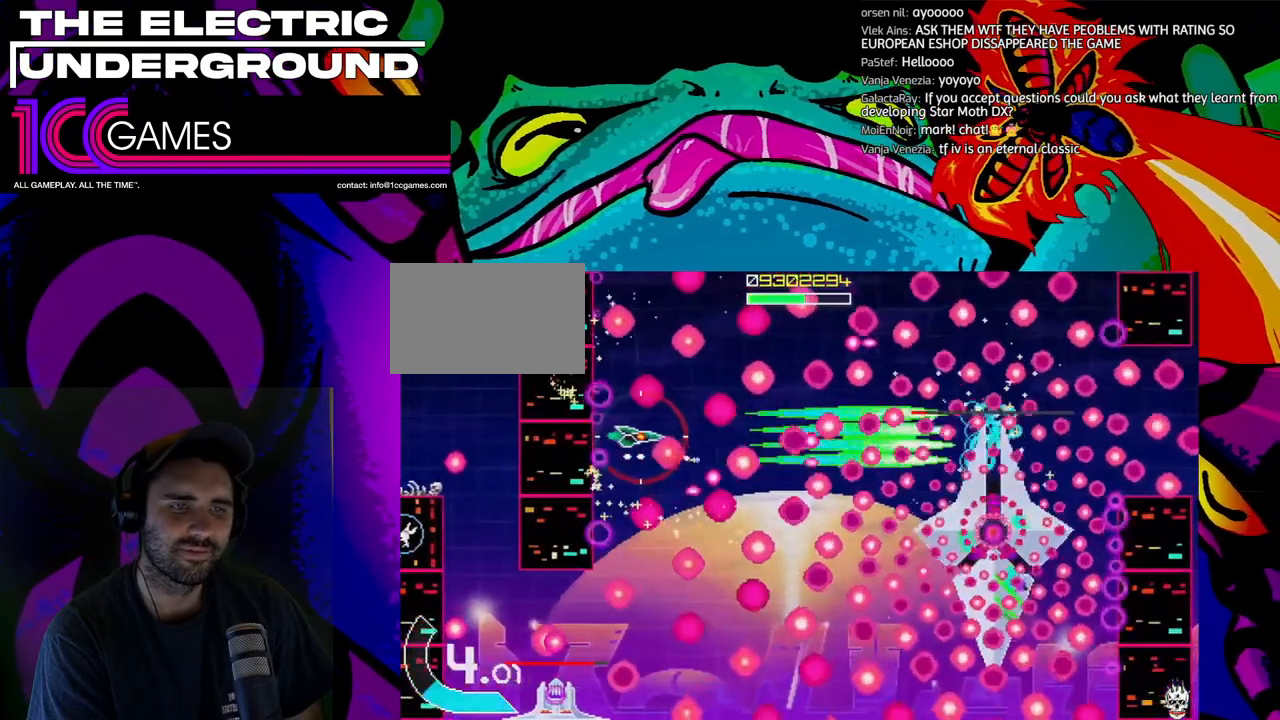
{"dt_ms": 500, "buttons": ["SQUARE", "TRIANGLE"], "left_stick": "center", "events": [[67, "left_stick", "up"], [133, "left_stick", "center"]]}
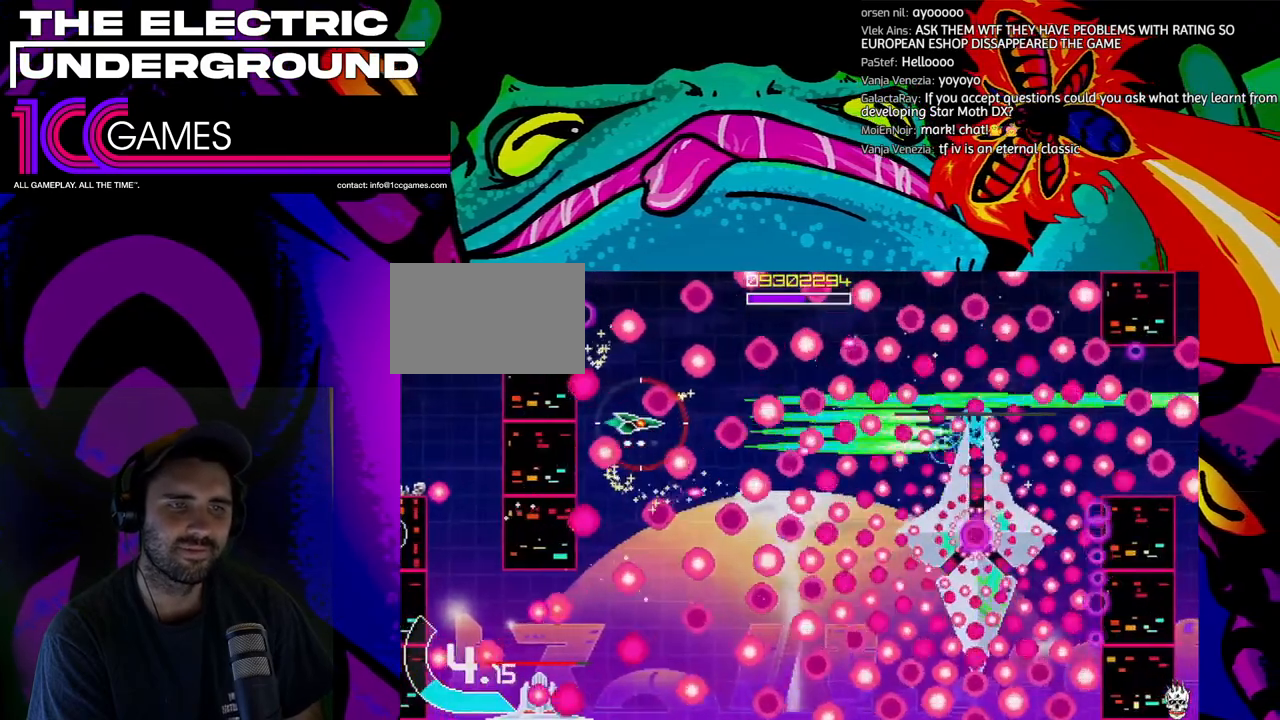
{"dt_ms": 500, "buttons": ["SQUARE", "TRIANGLE"], "left_stick": "center", "events": []}
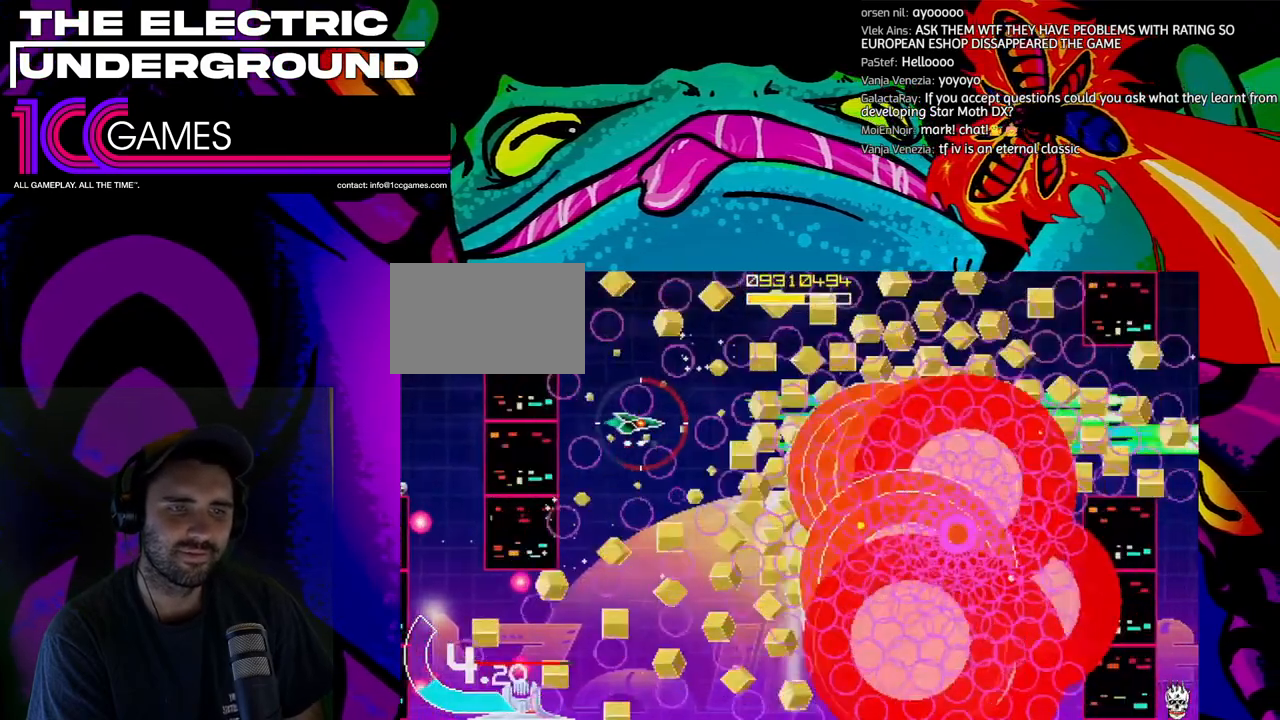
{"dt_ms": 500, "buttons": ["SQUARE", "TRIANGLE"], "left_stick": "right", "events": [[67, "left_stick", "right"], [333, "left_stick", "up-right"], [467, "left_stick", "right"]]}
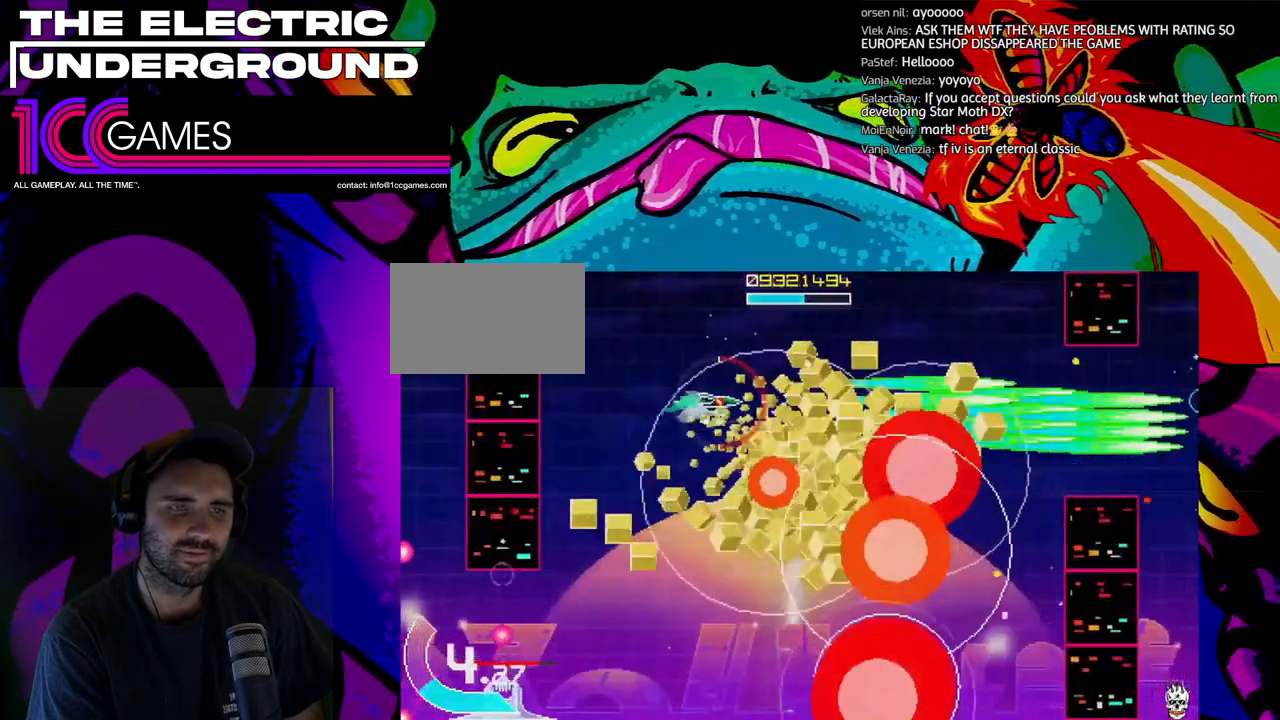
{"dt_ms": 500, "buttons": ["SQUARE", "TRIANGLE"], "left_stick": "right", "events": [[233, "left_stick", "down-right"], [467, "left_stick", "right"]]}
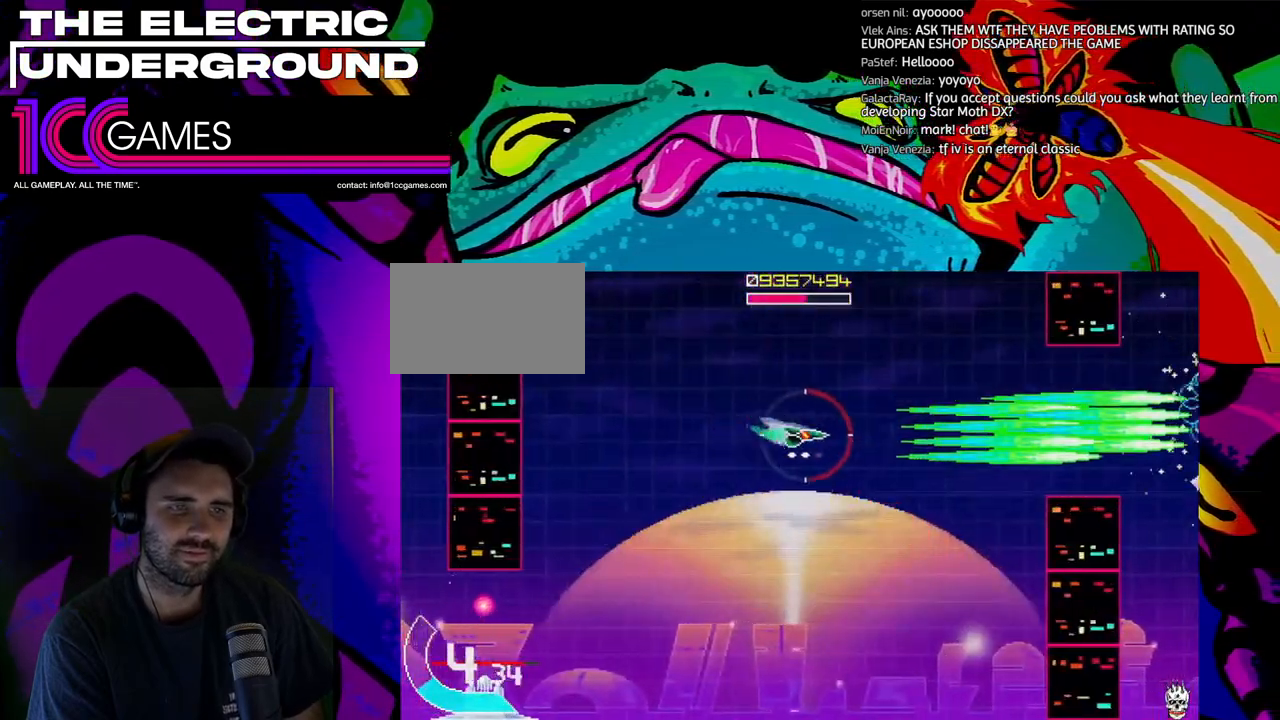
{"dt_ms": 500, "buttons": ["SQUARE", "TRIANGLE"], "left_stick": "right", "events": []}
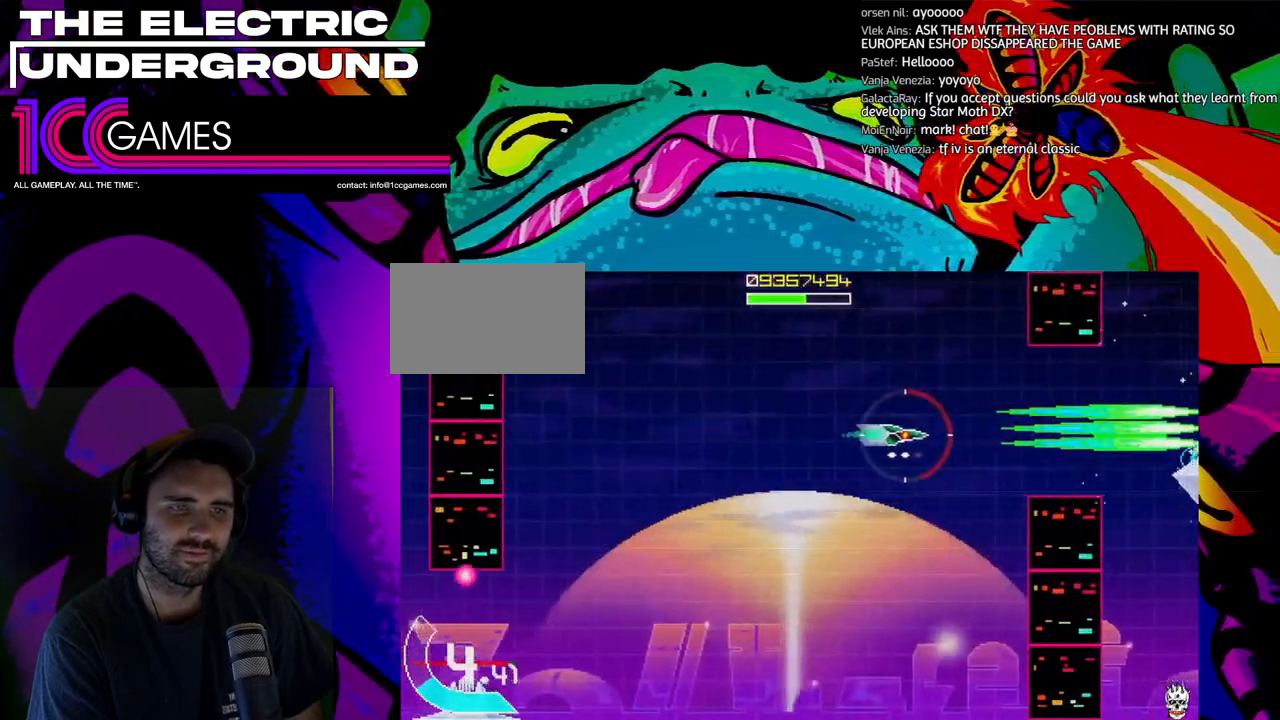
{"dt_ms": 500, "buttons": ["SQUARE", "TRIANGLE"], "left_stick": "center", "events": [[333, "left_stick", "left"], [433, "left_stick", "center"]]}
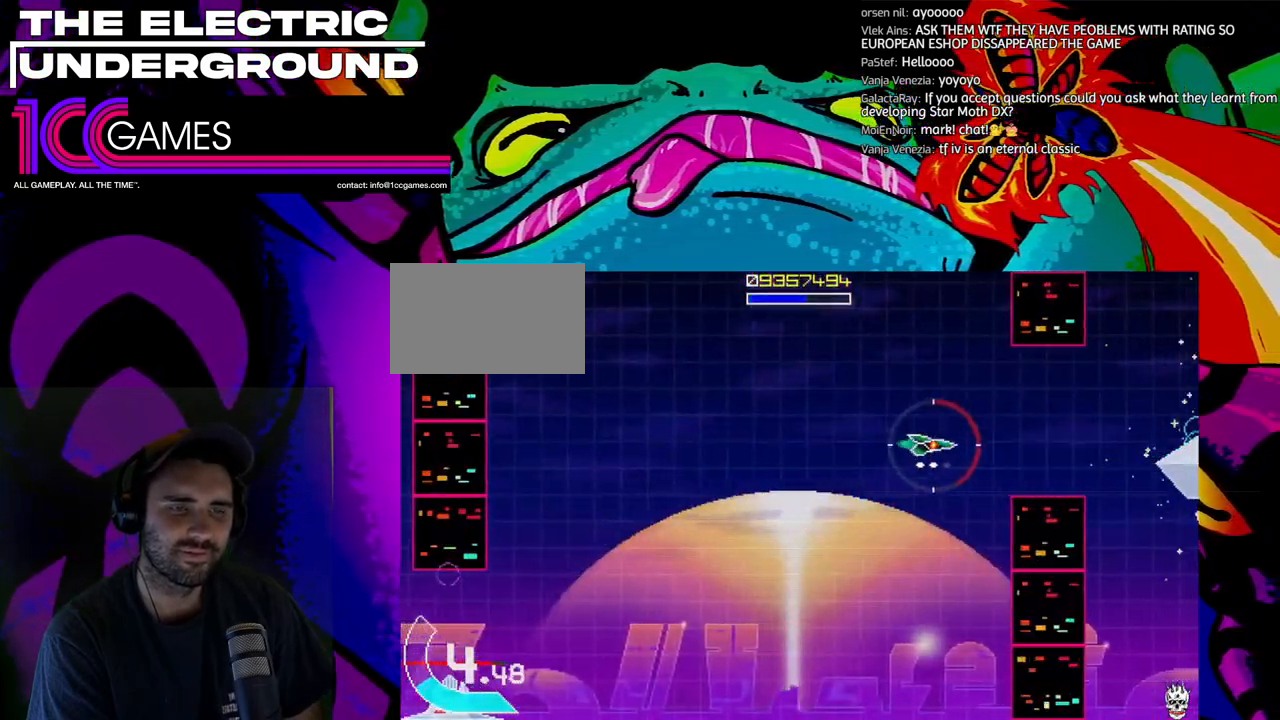
{"dt_ms": 500, "buttons": ["SQUARE", "TRIANGLE"], "left_stick": "center", "events": []}
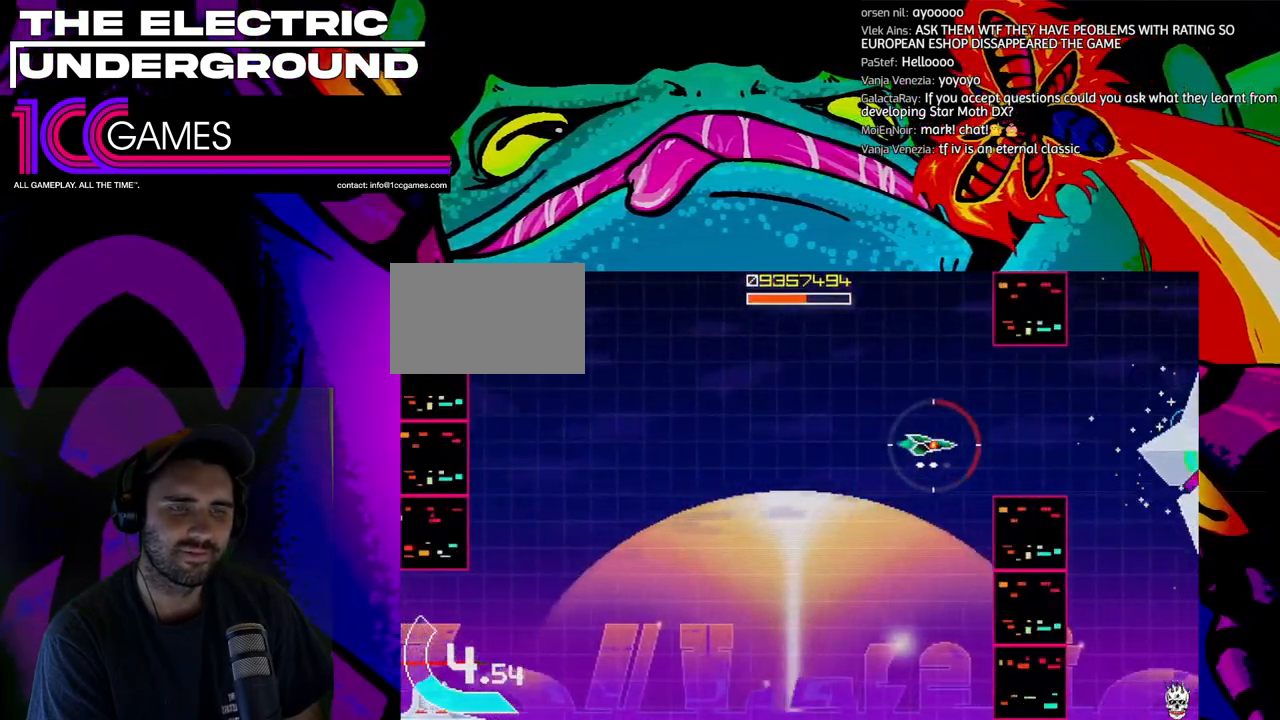
{"dt_ms": 500, "buttons": ["SQUARE", "TRIANGLE"], "left_stick": "center", "events": []}
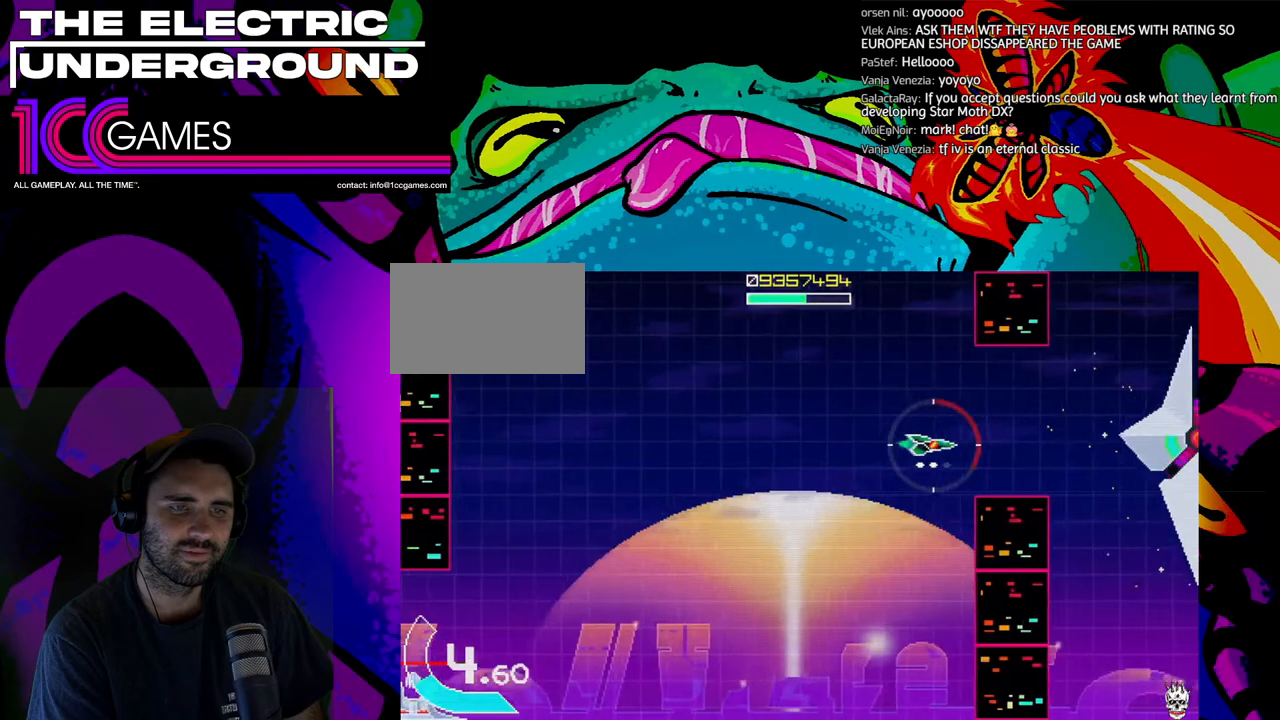
{"dt_ms": 500, "buttons": ["SQUARE", "TRIANGLE"], "left_stick": "up", "events": [[500, "left_stick", "up"]]}
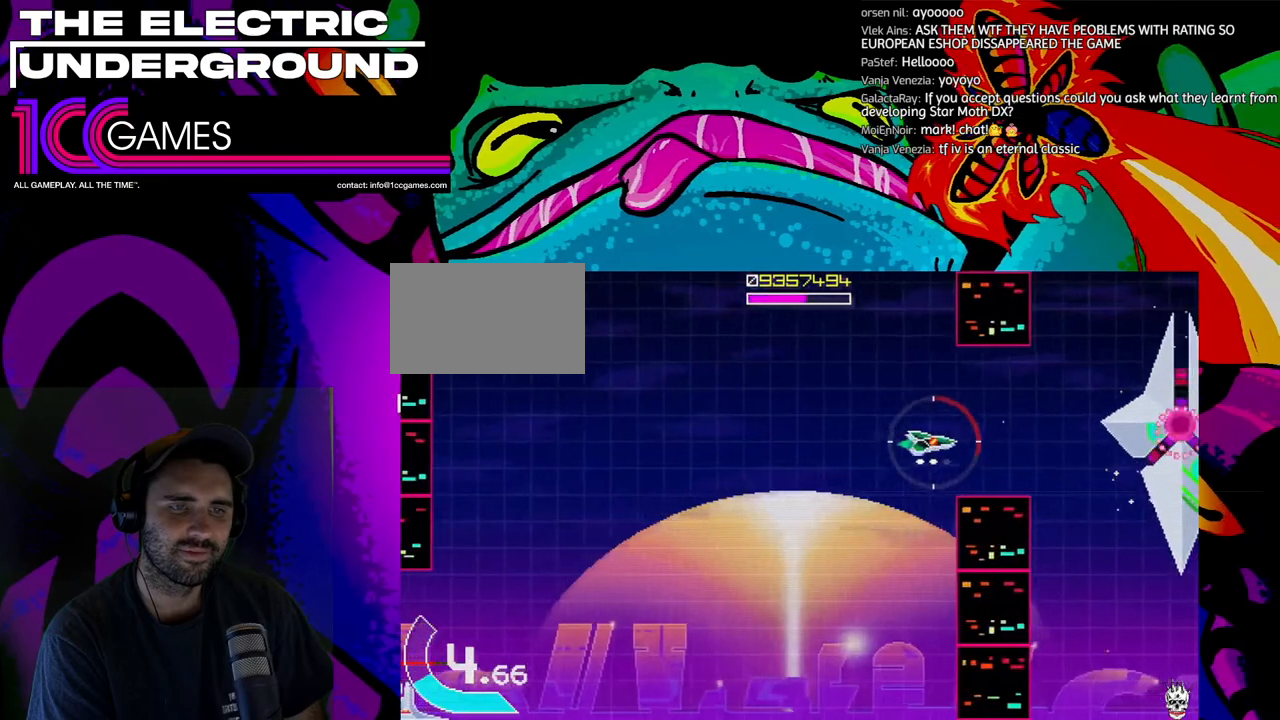
{"dt_ms": 500, "buttons": ["SQUARE", "TRIANGLE"], "left_stick": "left", "events": [[100, "left_stick", "center"], [467, "left_stick", "left"]]}
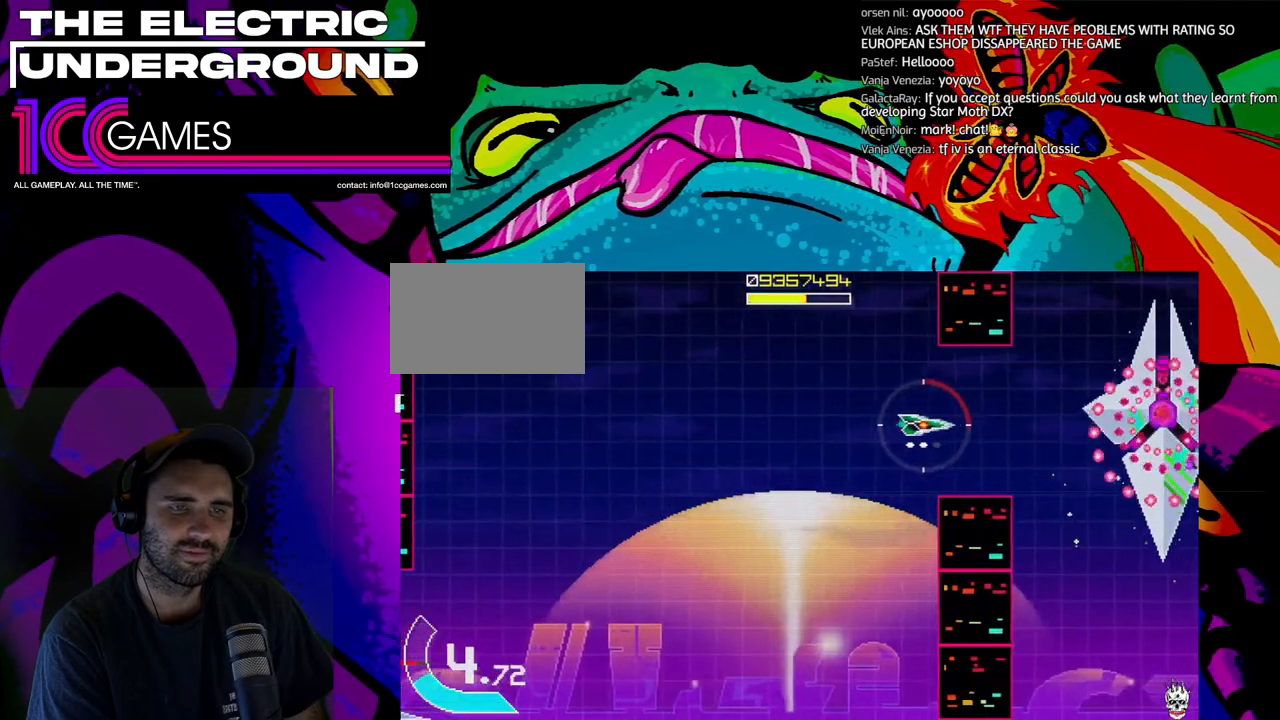
{"dt_ms": 500, "buttons": ["SQUARE", "TRIANGLE"], "left_stick": "center", "events": [[67, "left_stick", "center"], [167, "left_stick", "left"], [267, "left_stick", "center"], [400, "left_stick", "left"], [467, "left_stick", "center"]]}
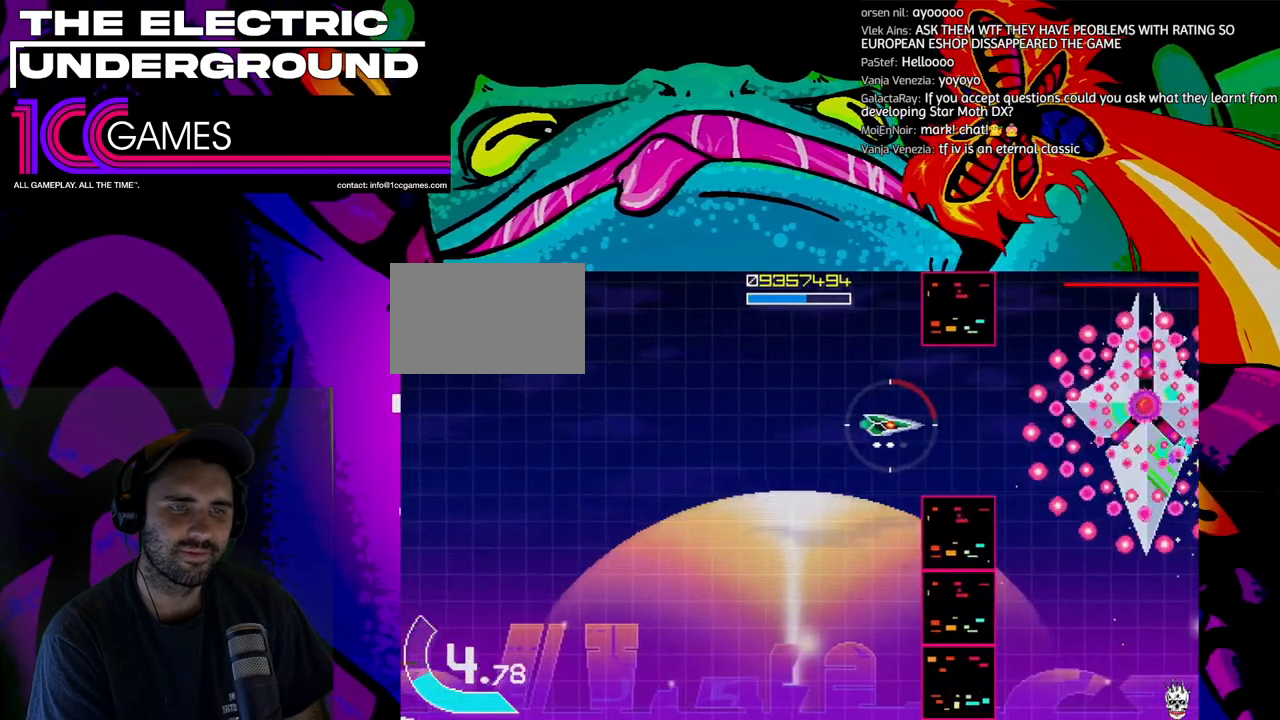
{"dt_ms": 500, "buttons": ["SQUARE", "TRIANGLE"], "left_stick": "left", "events": [[100, "left_stick", "left"], [167, "left_stick", "center"], [300, "left_stick", "up-left"], [367, "left_stick", "center"], [500, "left_stick", "left"]]}
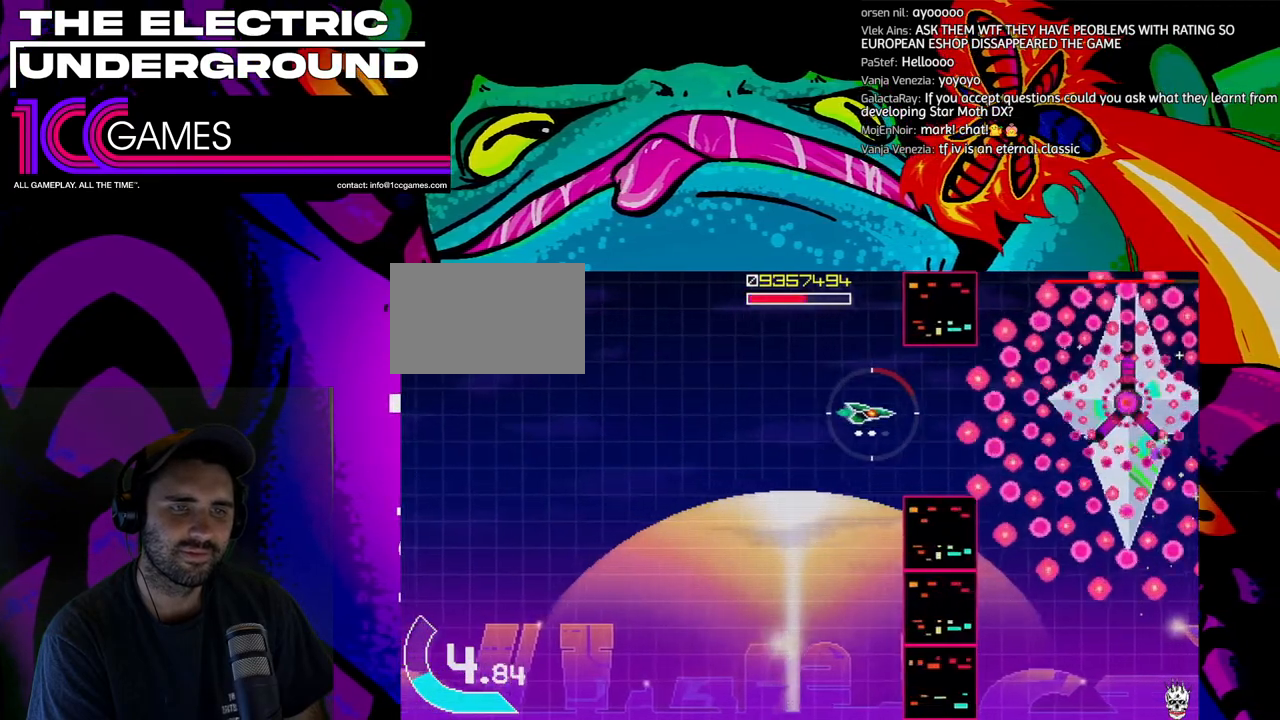
{"dt_ms": 500, "buttons": ["SQUARE", "TRIANGLE"], "left_stick": "left", "events": [[33, "left_stick", "center"], [167, "left_stick", "left"], [233, "left_stick", "center"], [333, "left_stick", "left"], [433, "left_stick", "center"], [500, "left_stick", "left"]]}
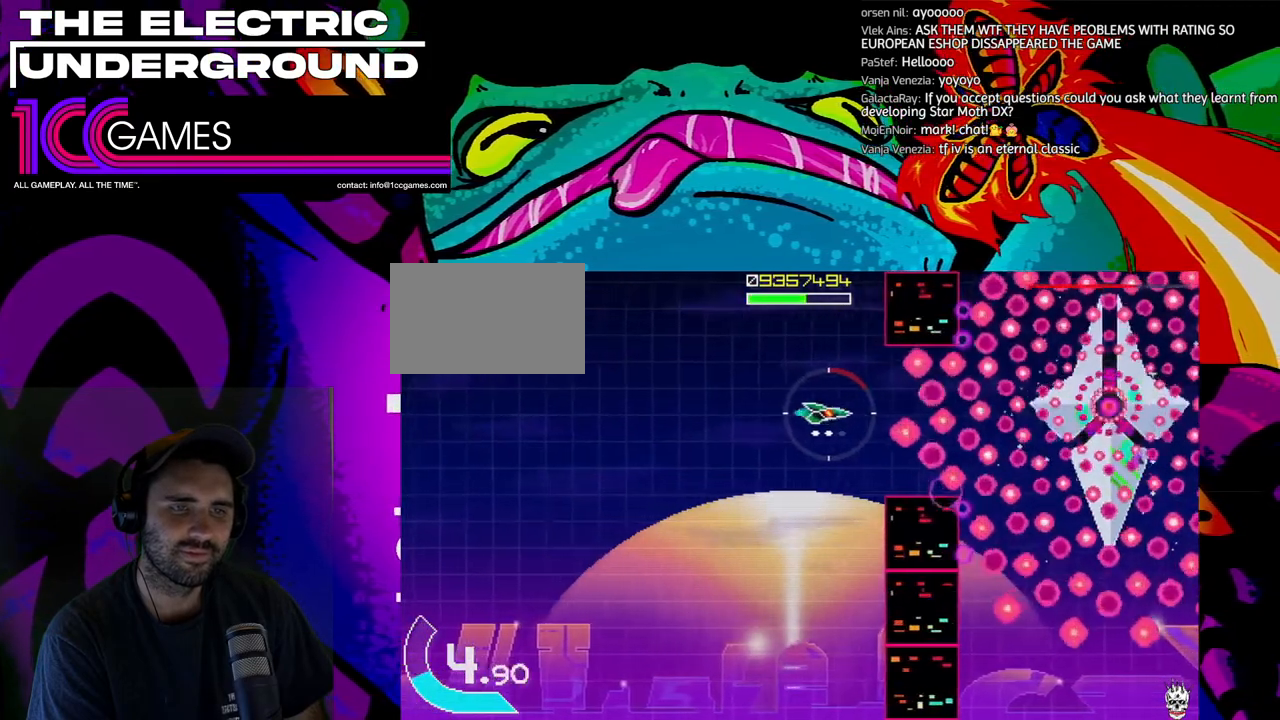
{"dt_ms": 500, "buttons": ["SQUARE", "TRIANGLE"], "left_stick": "center", "events": [[100, "left_stick", "center"], [167, "left_stick", "left"], [300, "left_stick", "center"], [400, "left_stick", "left"], [500, "left_stick", "center"]]}
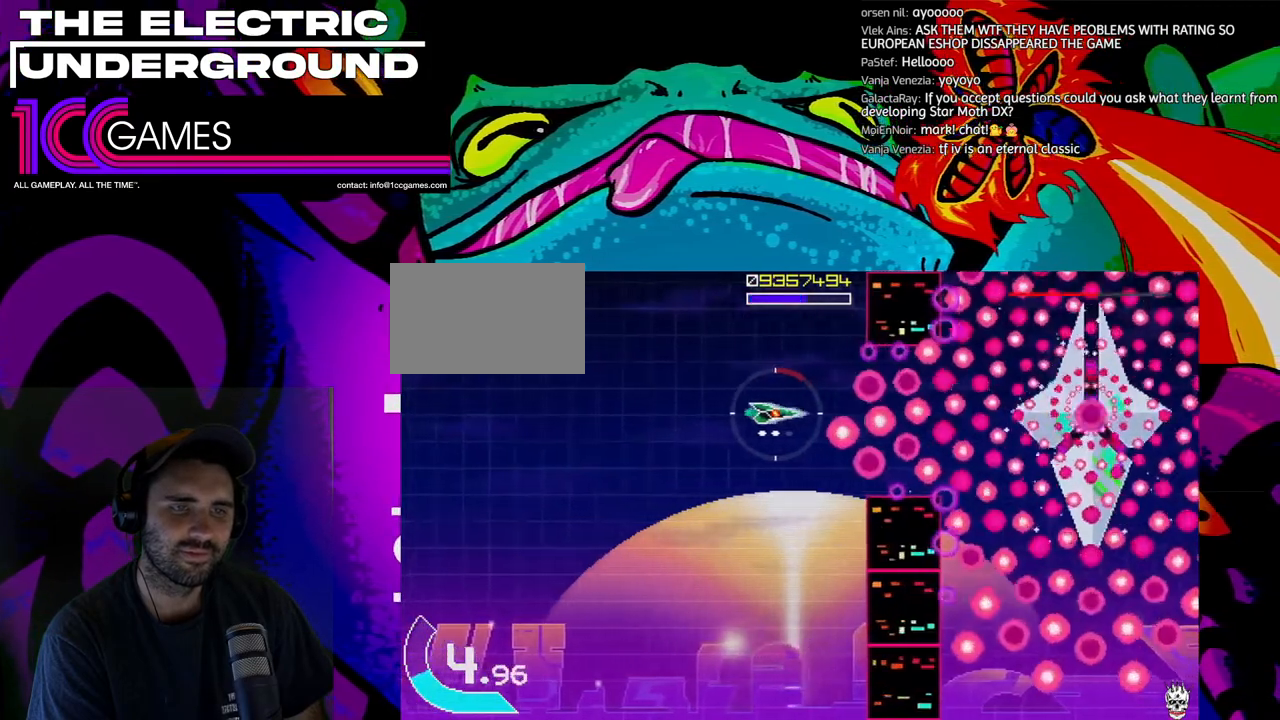
{"dt_ms": 500, "buttons": ["SQUARE", "TRIANGLE"], "left_stick": "center", "events": [[33, "left_stick", "up"], [133, "left_stick", "center"], [233, "left_stick", "left"], [300, "left_stick", "center"], [400, "left_stick", "left"], [500, "left_stick", "center"]]}
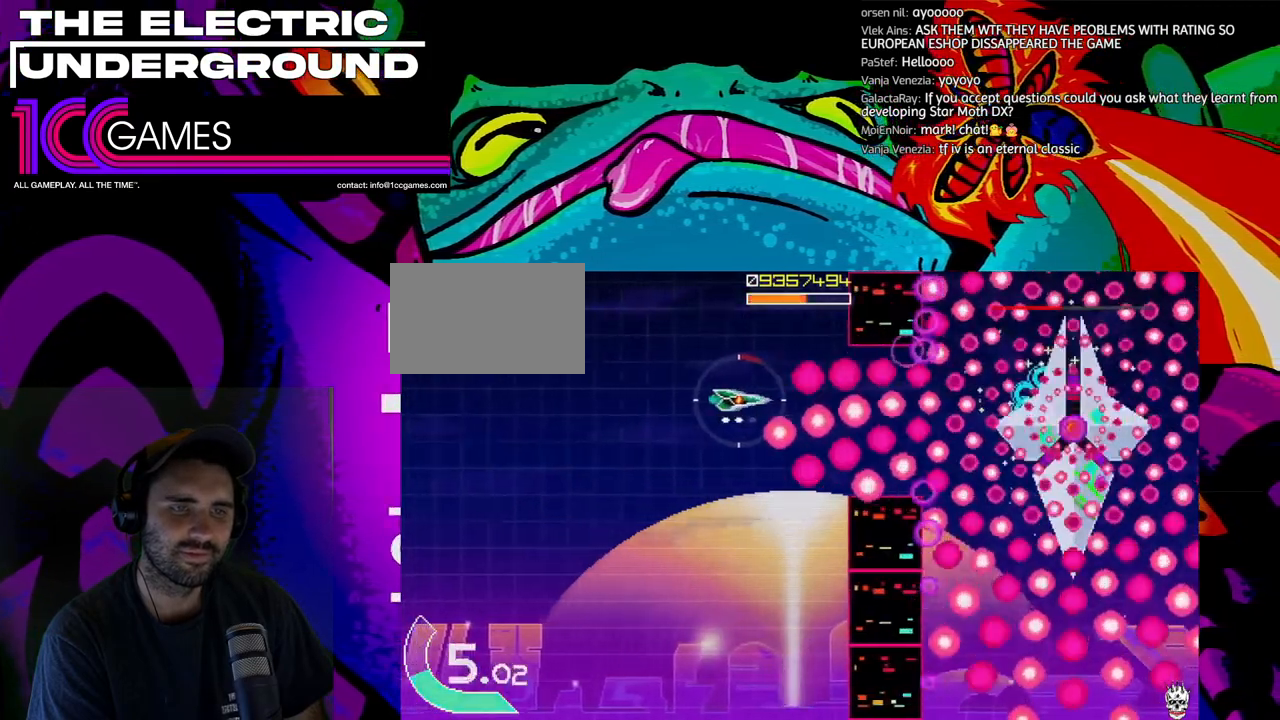
{"dt_ms": 500, "buttons": ["SQUARE", "TRIANGLE"], "left_stick": "left", "events": [[100, "left_stick", "left"], [167, "left_stick", "center"], [467, "left_stick", "left"]]}
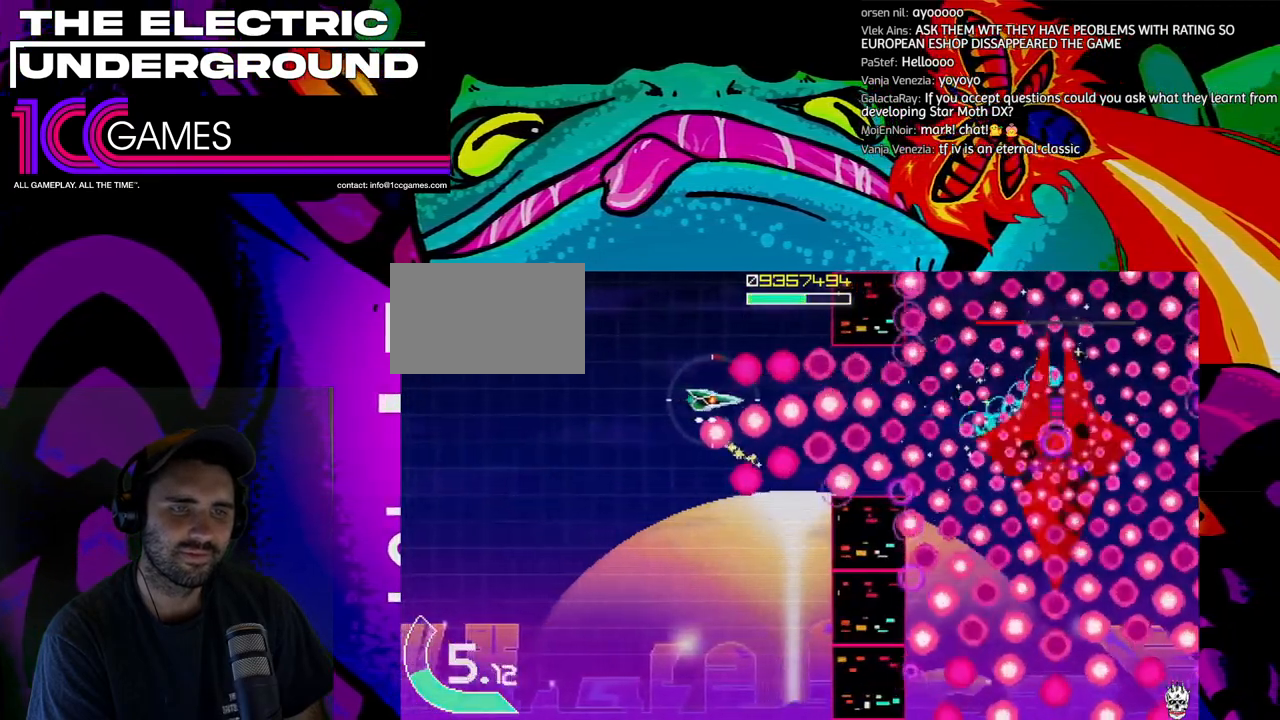
{"dt_ms": 500, "buttons": ["SQUARE", "TRIANGLE"], "left_stick": "center", "events": [[33, "left_stick", "center"], [167, "left_stick", "up"], [233, "left_stick", "center"]]}
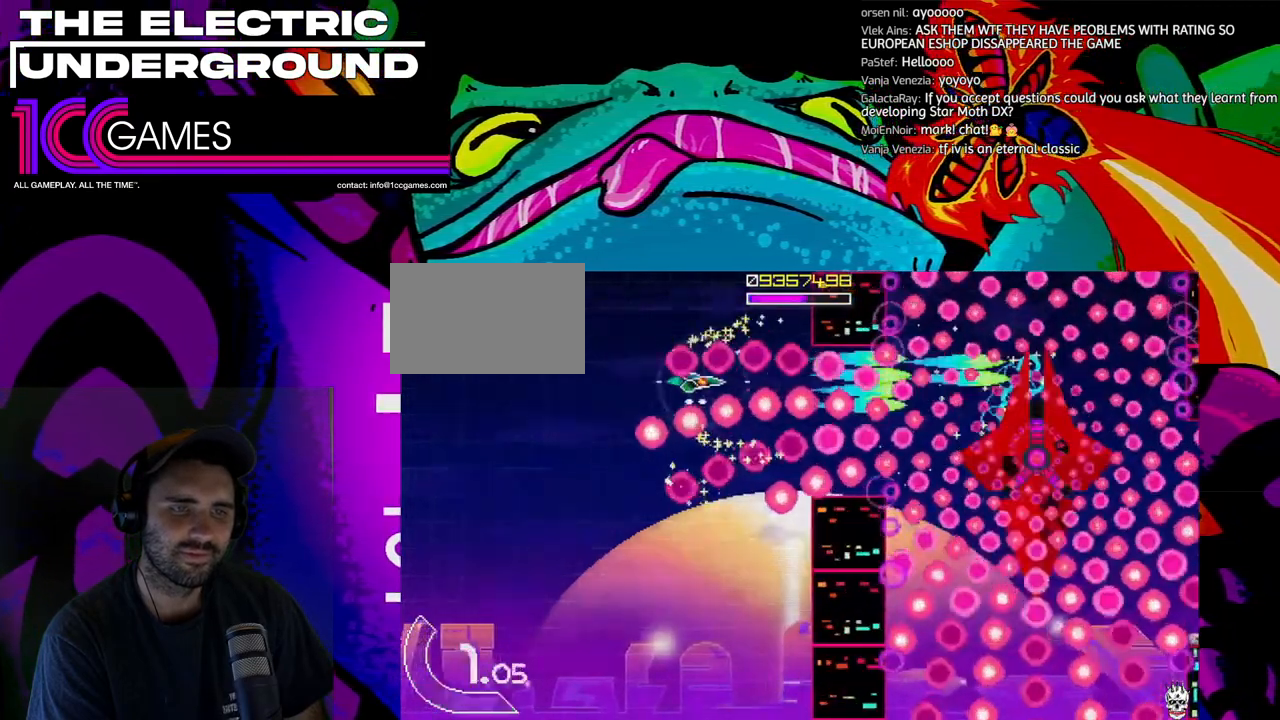
{"dt_ms": 500, "buttons": ["SQUARE", "TRIANGLE"], "left_stick": "left", "events": [[267, "left_stick", "left"], [367, "left_stick", "center"], [467, "left_stick", "left"]]}
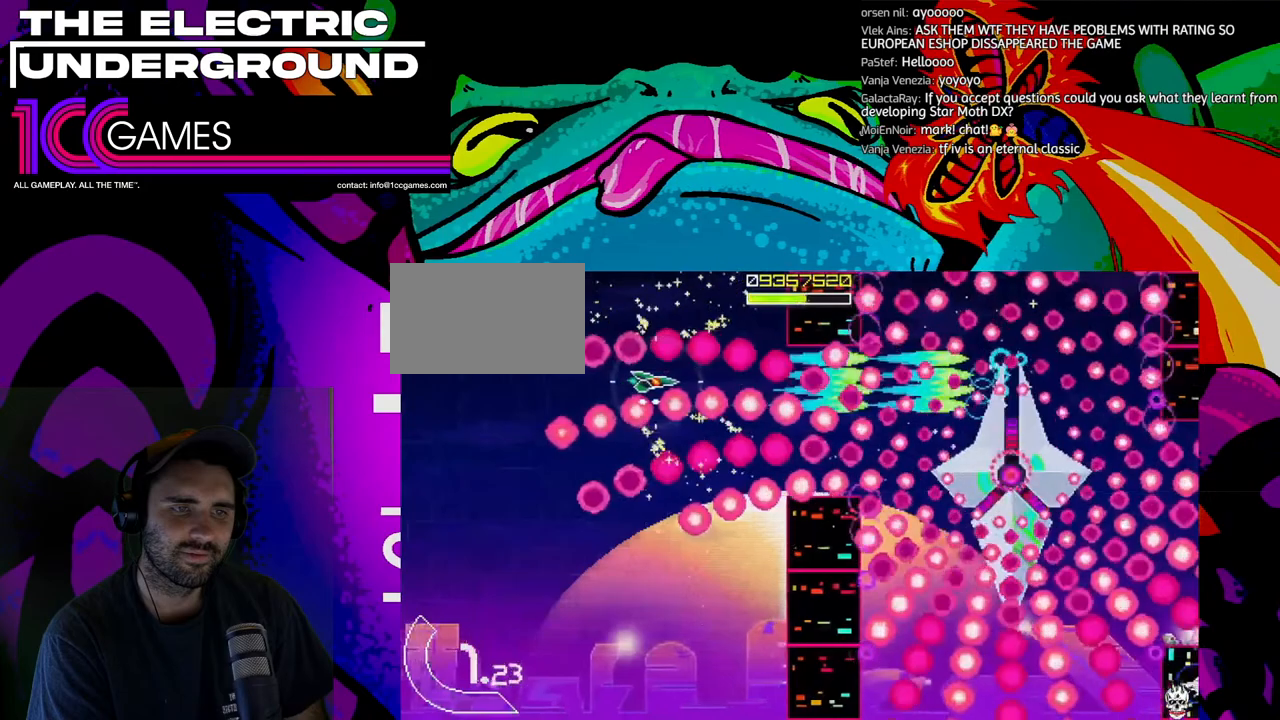
{"dt_ms": 500, "buttons": ["SQUARE", "TRIANGLE"], "left_stick": "center", "events": [[233, "left_stick", "center"], [333, "left_stick", "left"], [400, "left_stick", "center"]]}
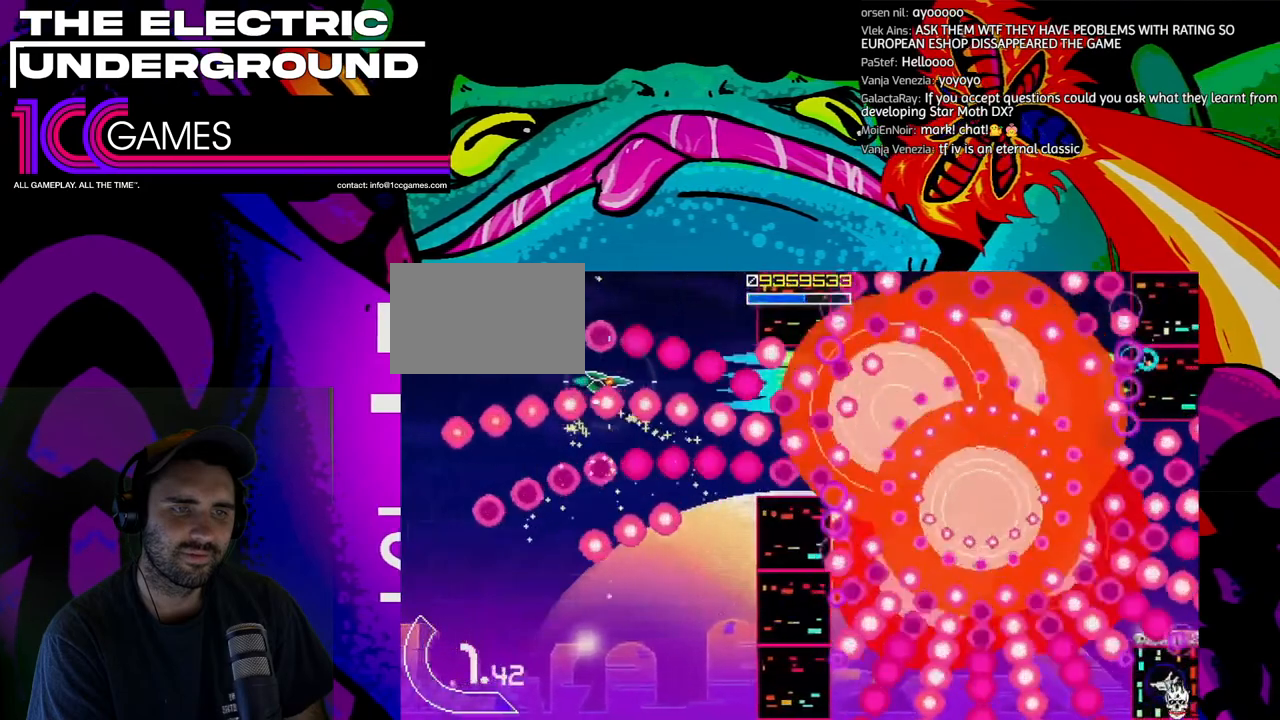
{"dt_ms": 1000, "buttons": ["SQUARE", "TRIANGLE"], "left_stick": "down"}
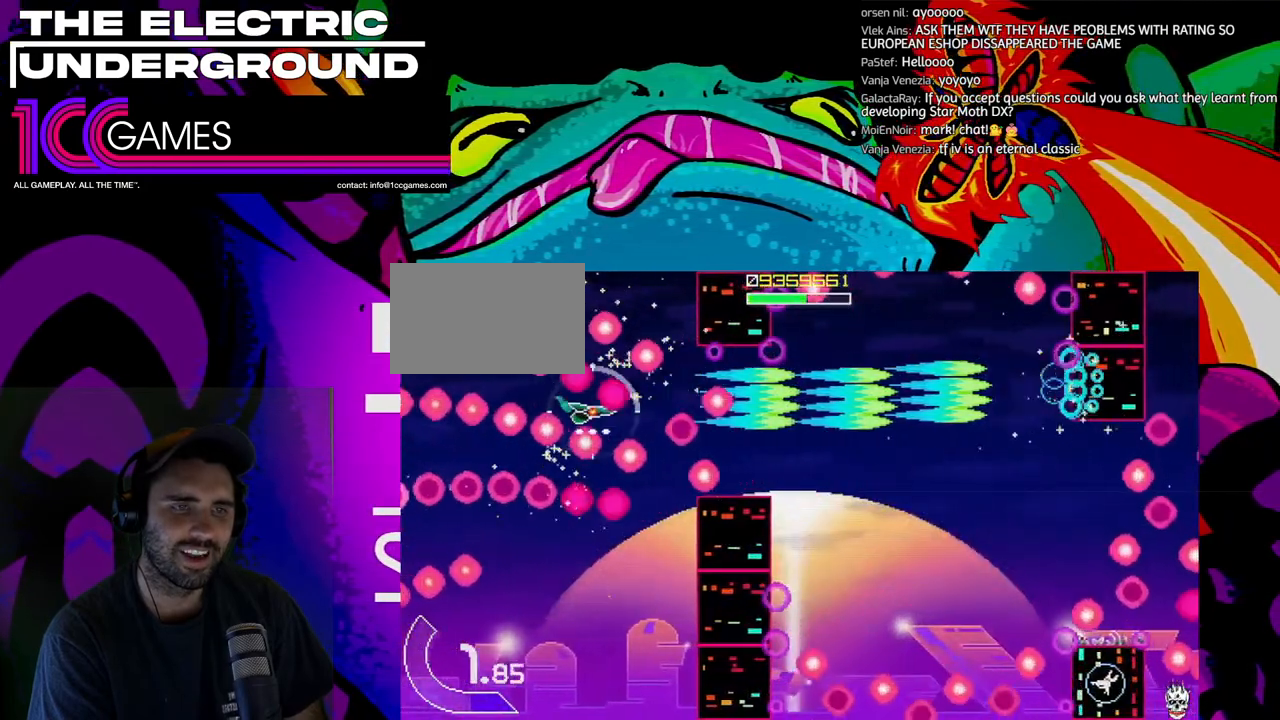
{"dt_ms": 500, "buttons": ["SQUARE", "TRIANGLE"], "left_stick": "center", "events": [[33, "left_stick", "center"], [267, "left_stick", "down"], [433, "left_stick", "center"]]}
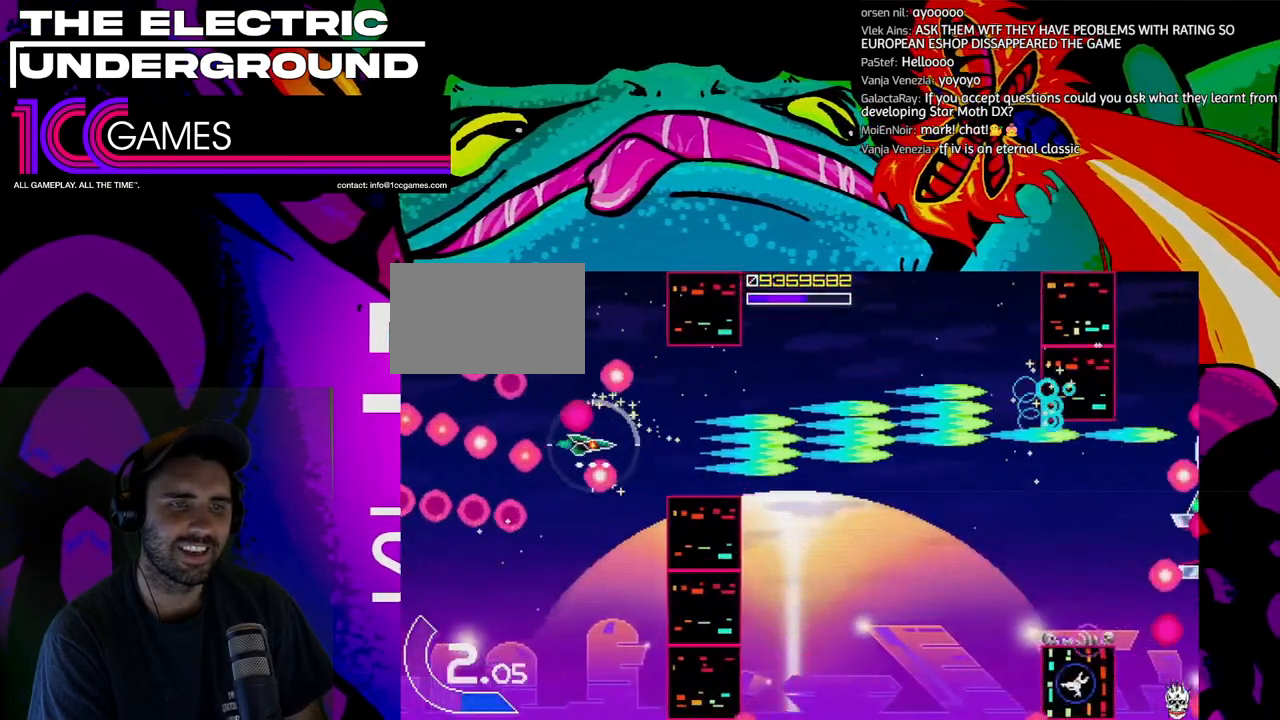
{"dt_ms": 500, "buttons": ["SQUARE", "TRIANGLE"], "left_stick": "center", "events": [[133, "left_stick", "right"], [267, "left_stick", "up"], [433, "left_stick", "right"], [500, "left_stick", "center"]]}
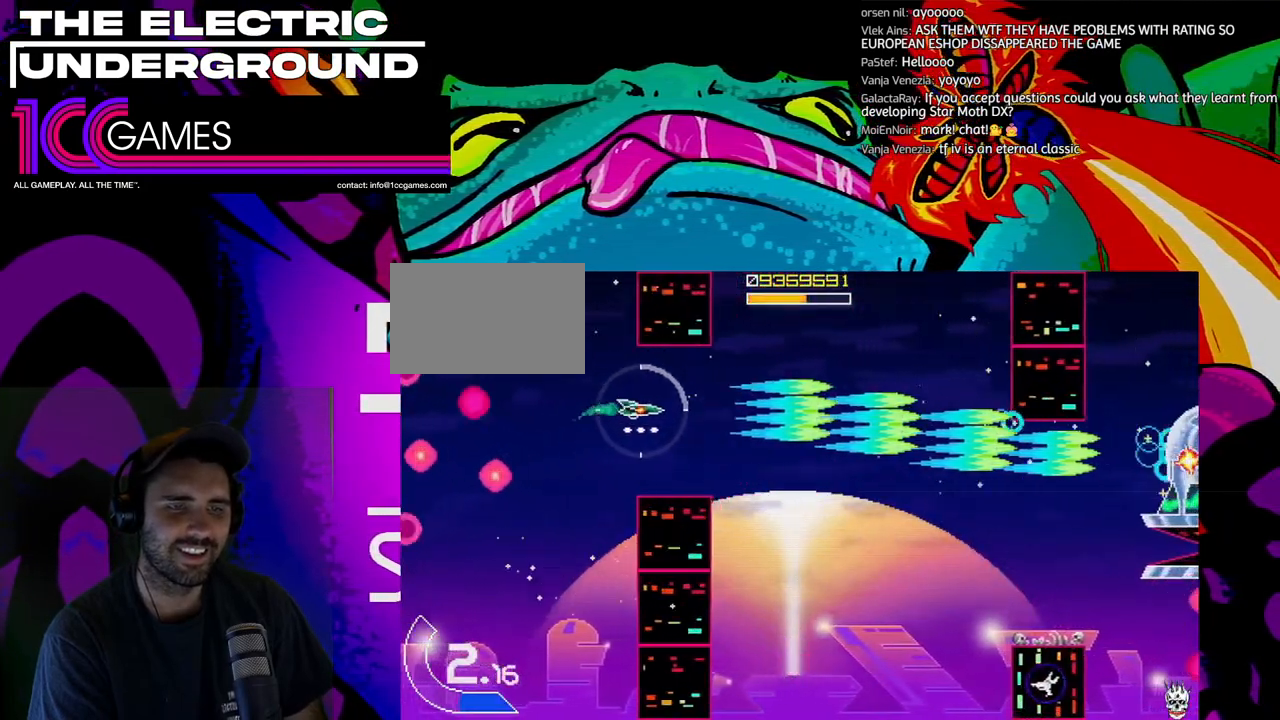
{"dt_ms": 500, "buttons": ["SQUARE", "TRIANGLE"], "left_stick": "down-right", "events": [[67, "left_stick", "right"], [433, "left_stick", "down-right"]]}
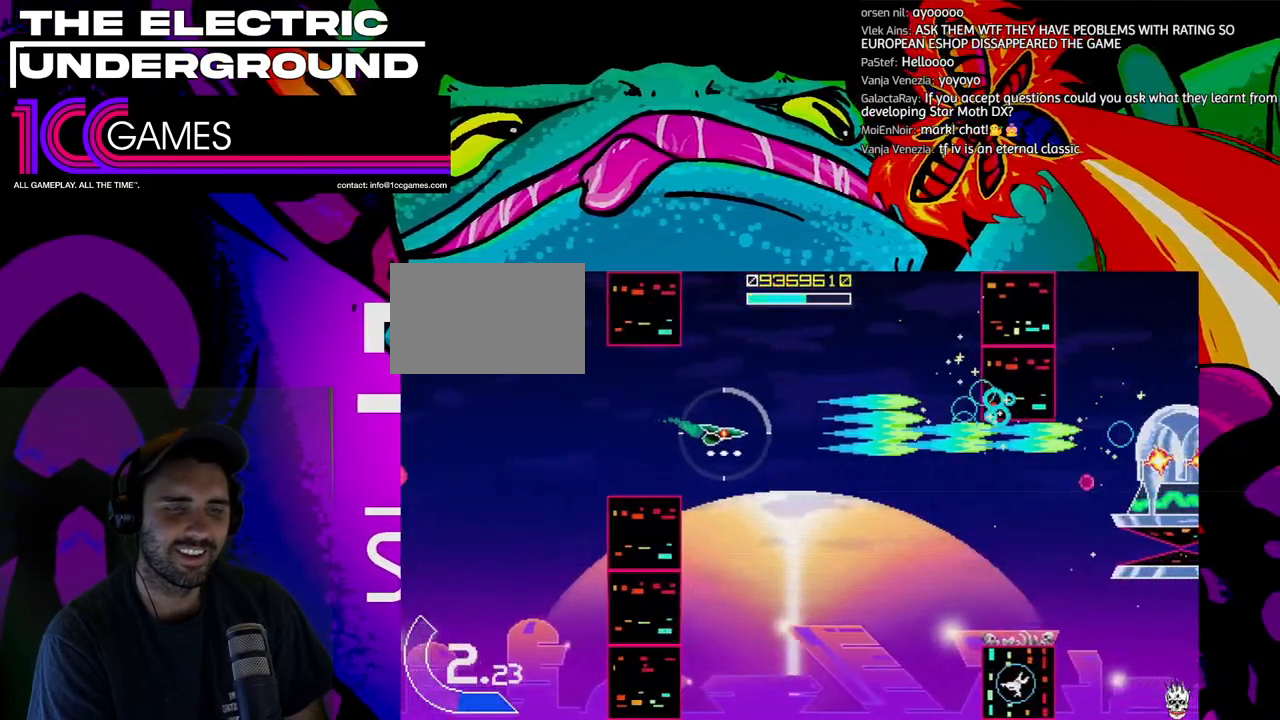
{"dt_ms": 500, "buttons": ["SQUARE", "TRIANGLE"], "left_stick": "down-right", "events": []}
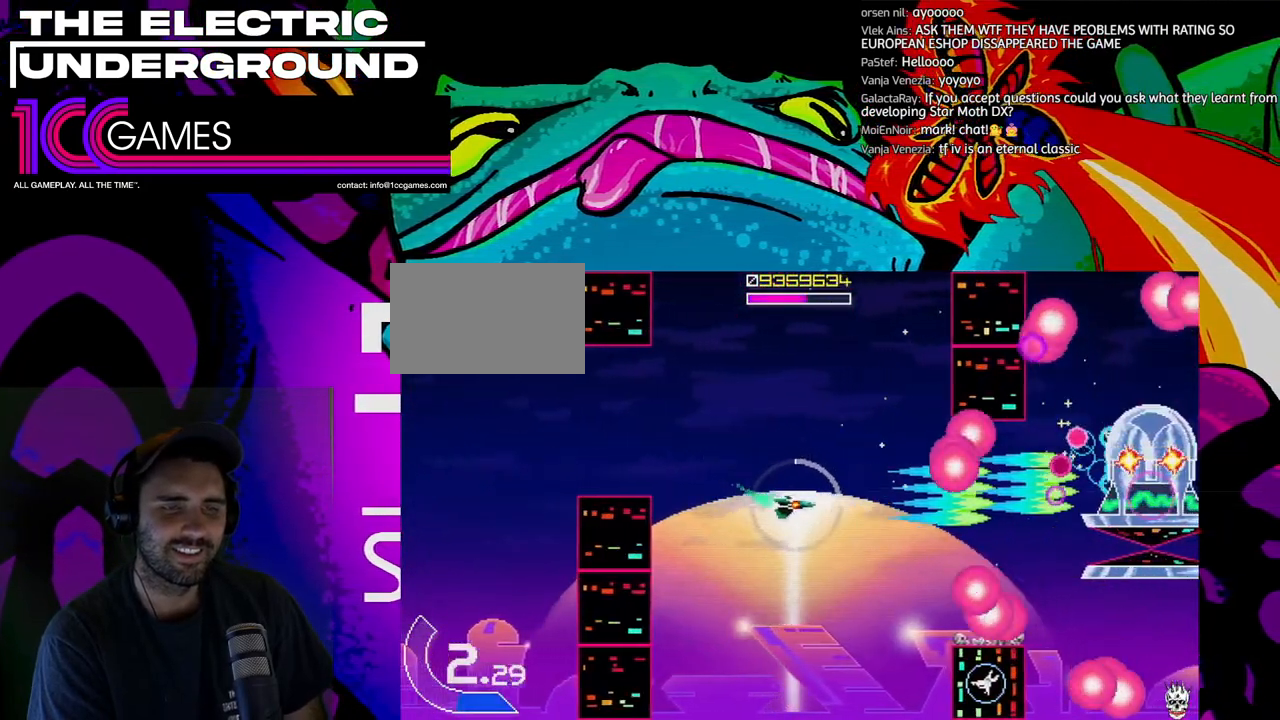
{"dt_ms": 500, "buttons": ["SQUARE", "TRIANGLE"], "left_stick": "center", "events": [[100, "left_stick", "down-left"], [233, "left_stick", "down"], [367, "left_stick", "left"], [433, "left_stick", "center"]]}
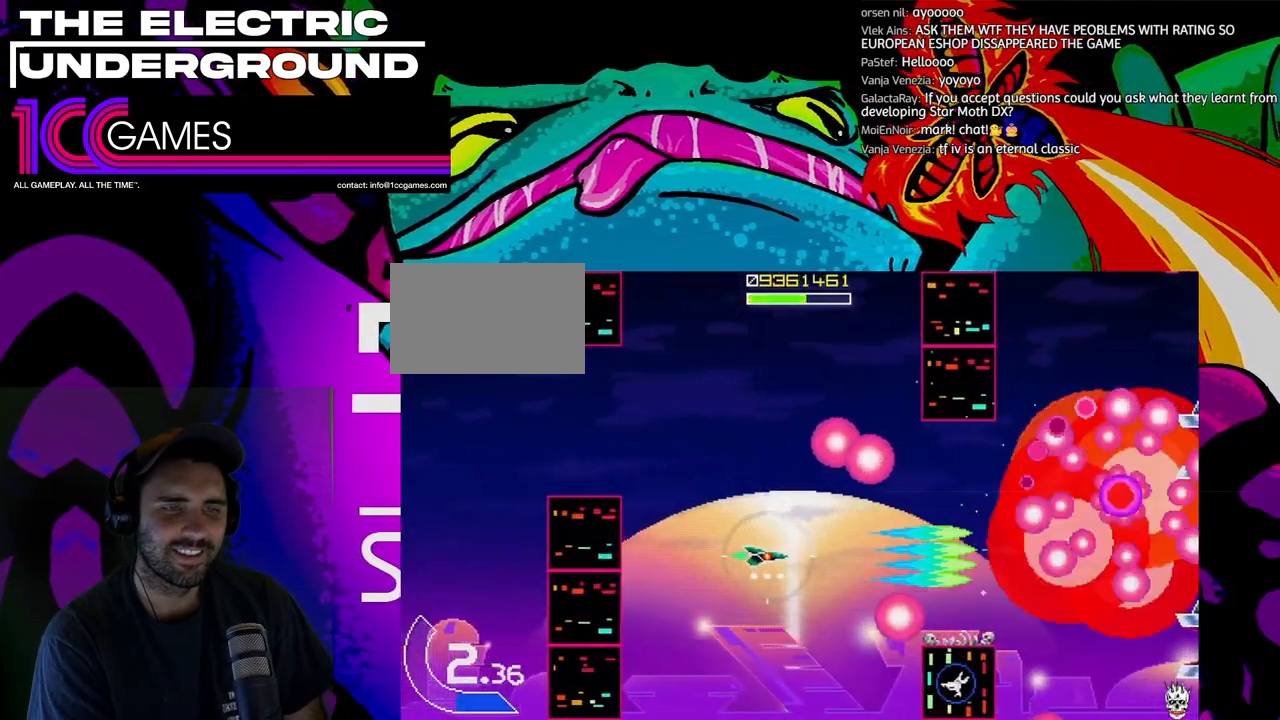
{"dt_ms": 500, "buttons": ["SQUARE", "TRIANGLE"], "left_stick": "down-left", "events": [[67, "left_stick", "up"], [167, "left_stick", "right"], [267, "left_stick", "center"], [367, "left_stick", "left"], [433, "left_stick", "down-left"]]}